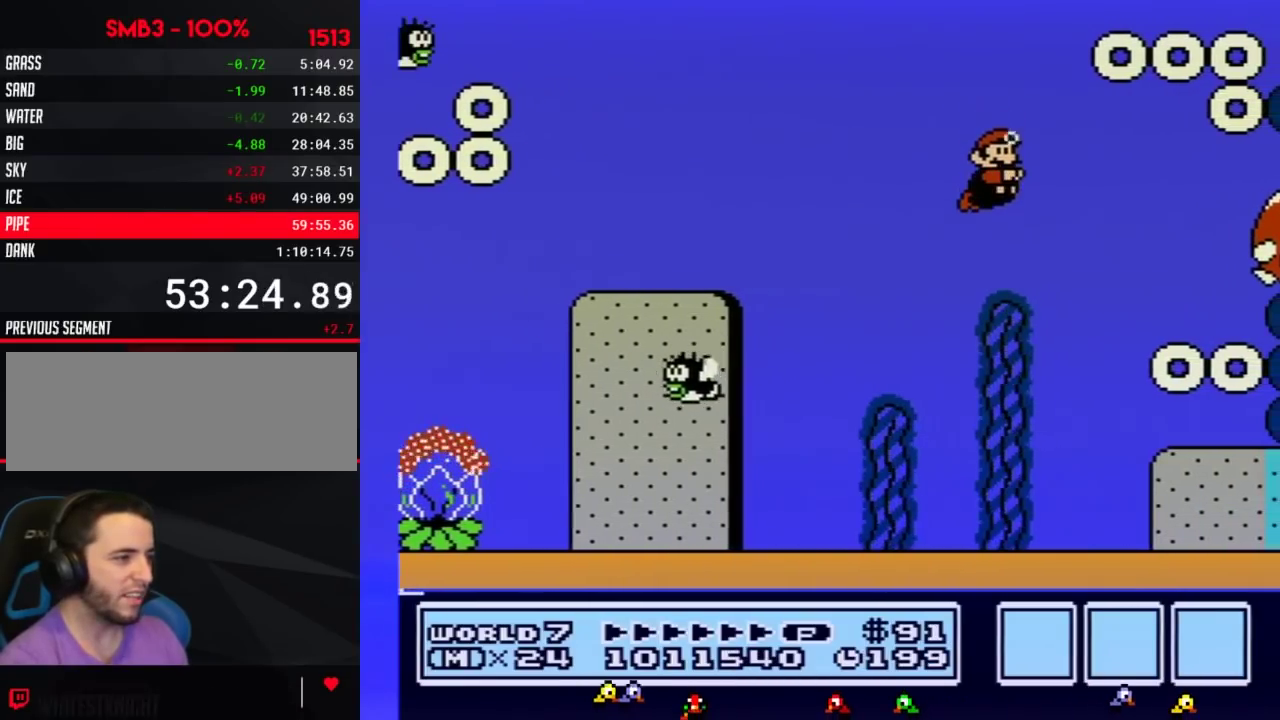
Gameplay with a controller (Nintendo layout); each line is a JSON object with the inputs held at the frame after it. "events" lists button and stick changes between this image and that frame as [ms after this image, input, new state], when the widget could be followed in between. Not read: L3 R3.
{"buttons": ["B", "DPAD_RIGHT"], "events": [[133, "A", "down"], [200, "DPAD_RIGHT", "up"], [217, "A", "up"], [417, "DPAD_RIGHT", "down"]]}
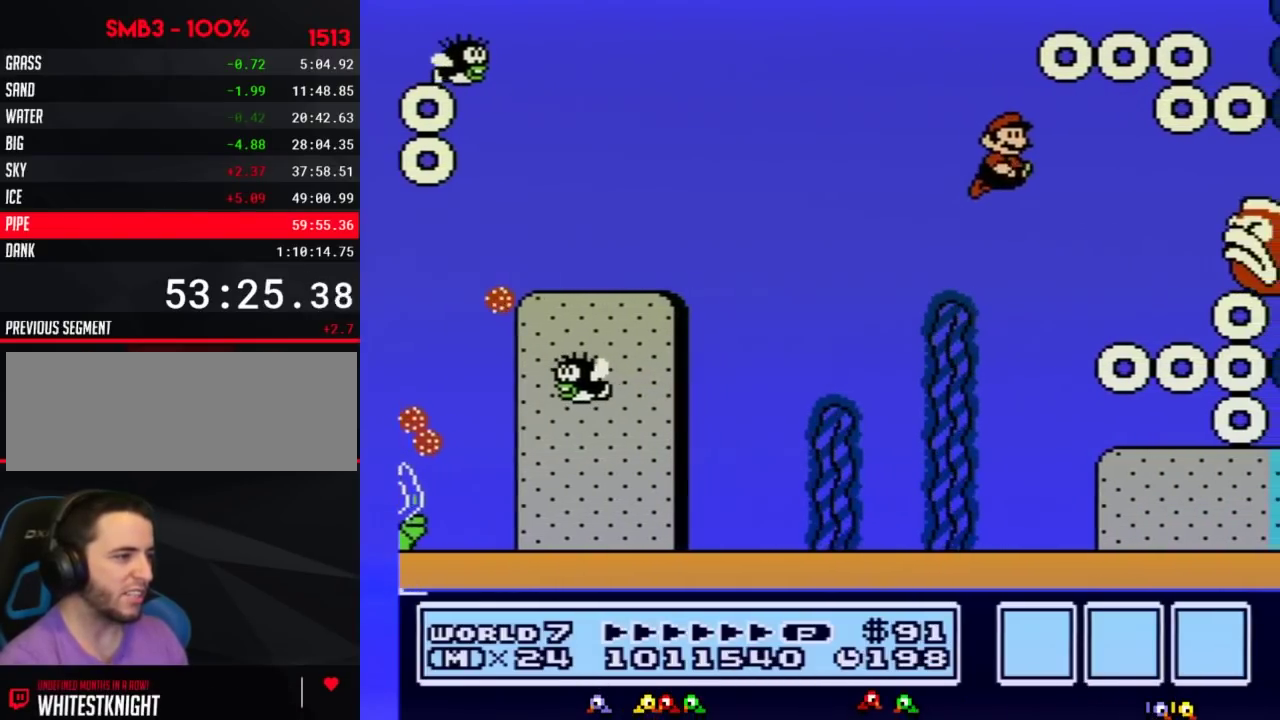
{"buttons": ["B"], "events": [[200, "A", "down"], [283, "A", "up"], [417, "A", "down"], [417, "DPAD_RIGHT", "up"], [467, "A", "up"]]}
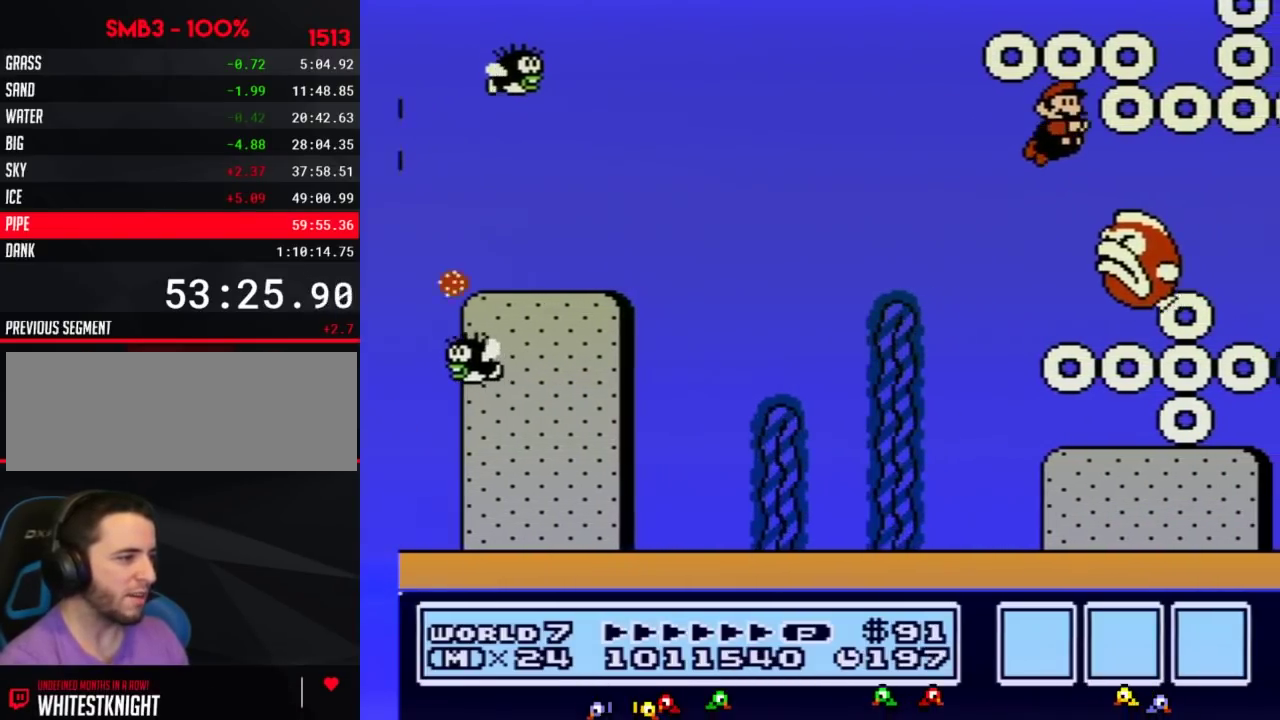
{"buttons": ["A", "B", "DPAD_RIGHT"], "events": [[33, "A", "down"], [100, "A", "up"], [183, "A", "down"], [250, "A", "up"], [317, "DPAD_RIGHT", "down"], [350, "A", "down"]]}
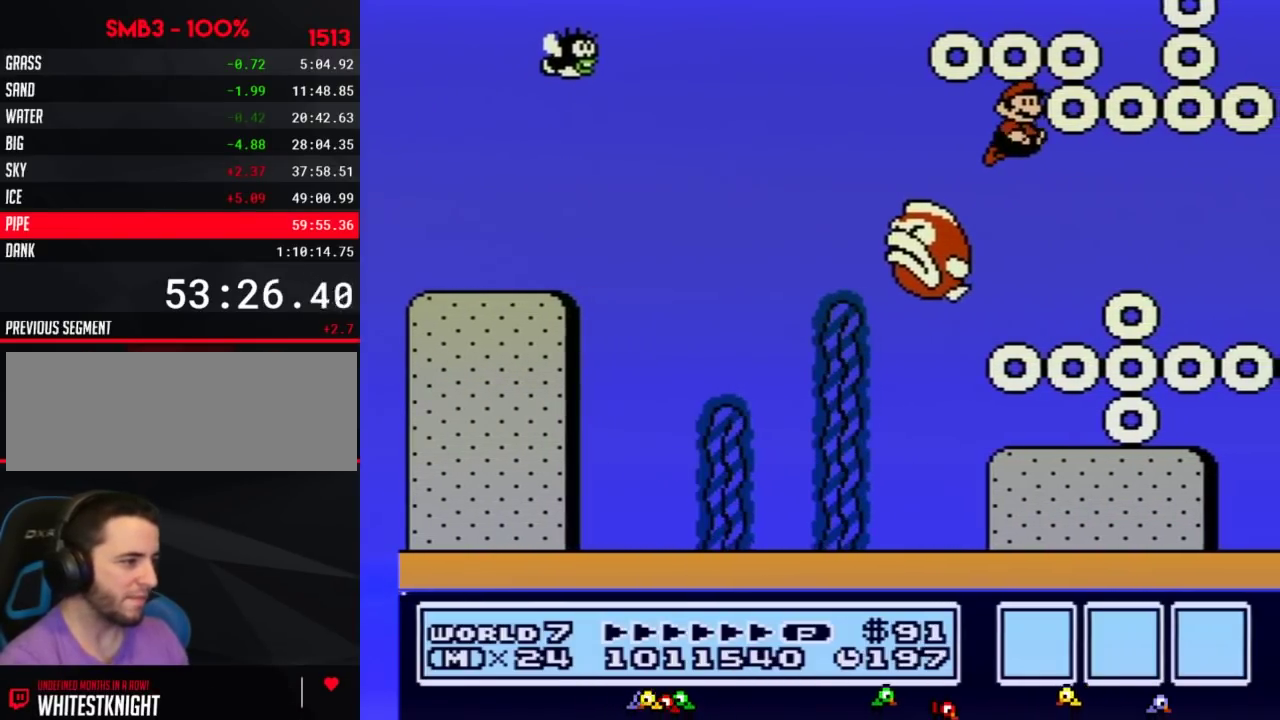
{"buttons": ["B", "DPAD_RIGHT"], "events": [[67, "A", "up"]]}
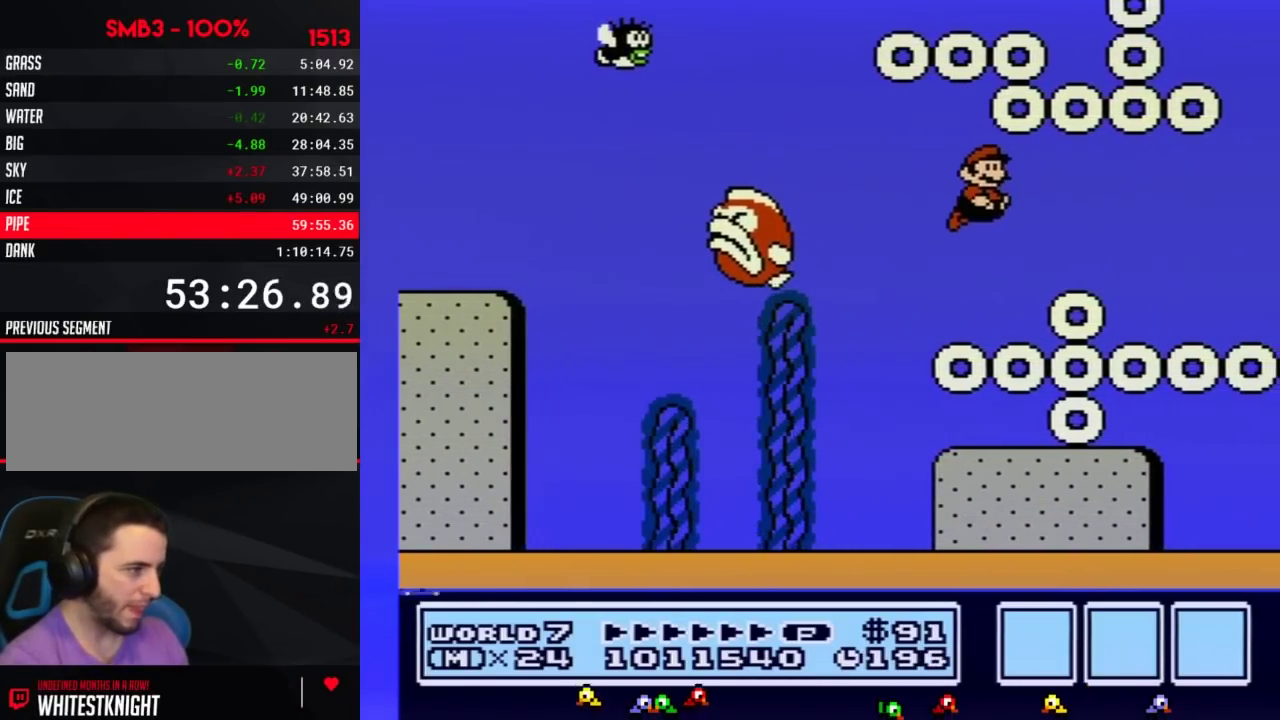
{"buttons": ["A", "B", "DPAD_RIGHT"], "events": [[133, "A", "down"], [217, "A", "up"], [350, "A", "down"], [417, "A", "up"], [500, "A", "down"]]}
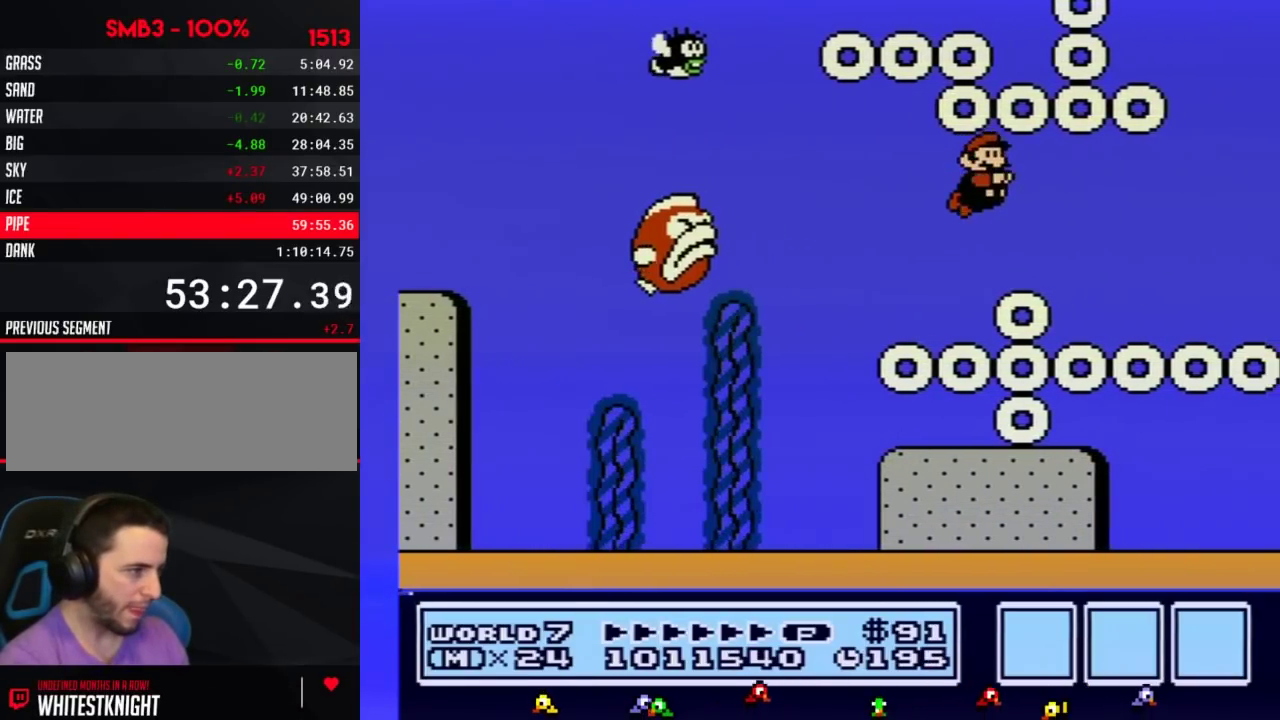
{"buttons": ["B", "DPAD_RIGHT"], "events": [[67, "A", "up"], [133, "A", "down"], [250, "A", "up"], [317, "A", "down"], [417, "A", "up"]]}
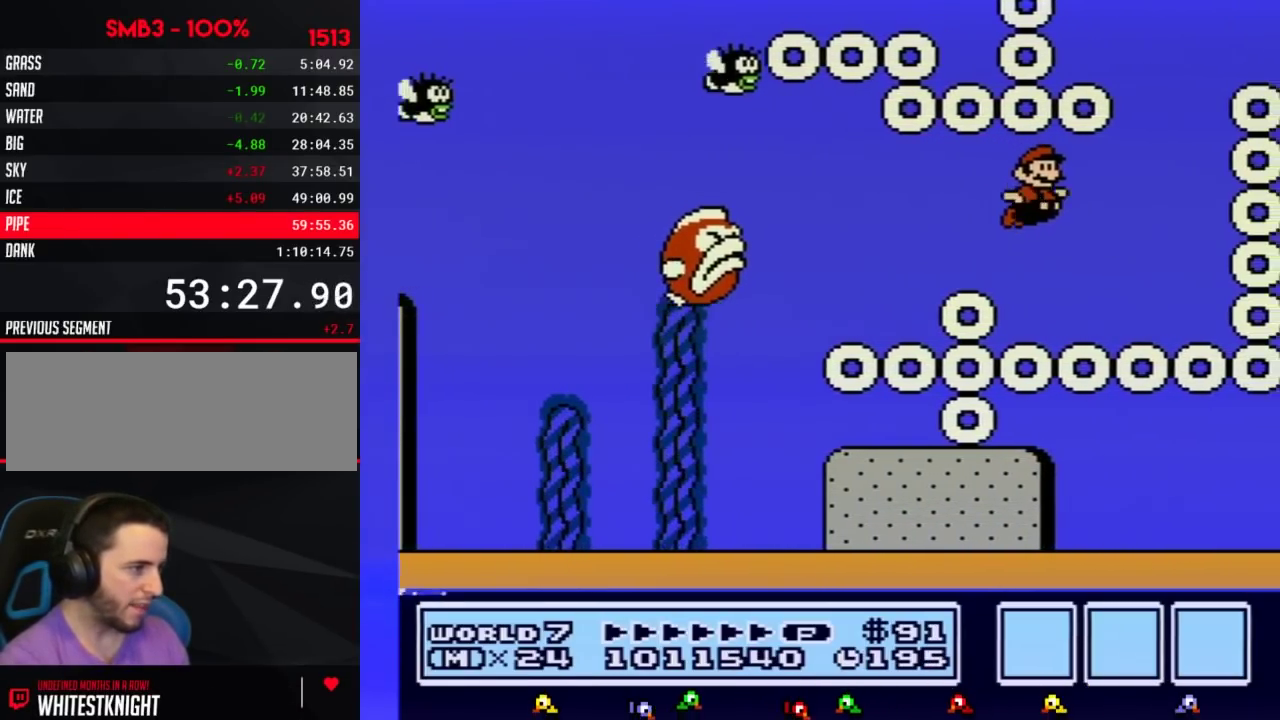
{"buttons": ["B"], "events": [[483, "DPAD_RIGHT", "up"]]}
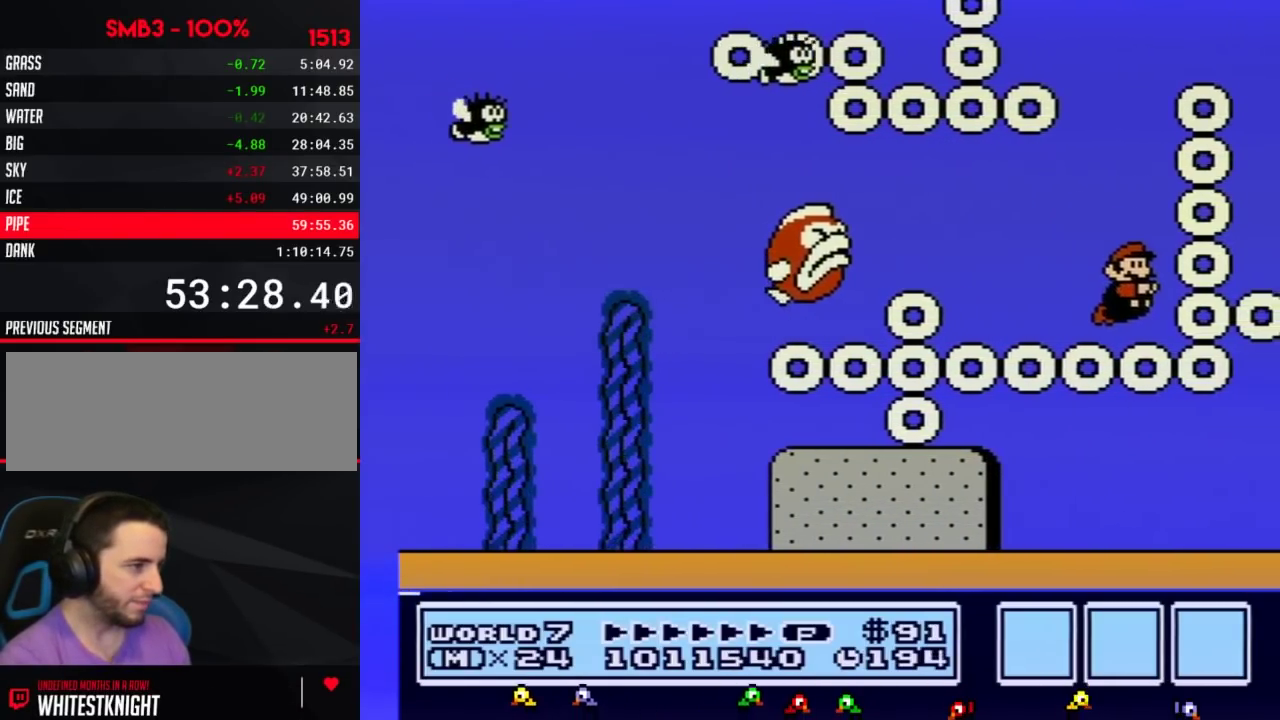
{"buttons": ["A", "B", "DPAD_RIGHT"], "events": [[200, "A", "down"], [283, "A", "up"], [350, "A", "down"], [417, "A", "up"], [417, "DPAD_RIGHT", "down"], [467, "A", "down"]]}
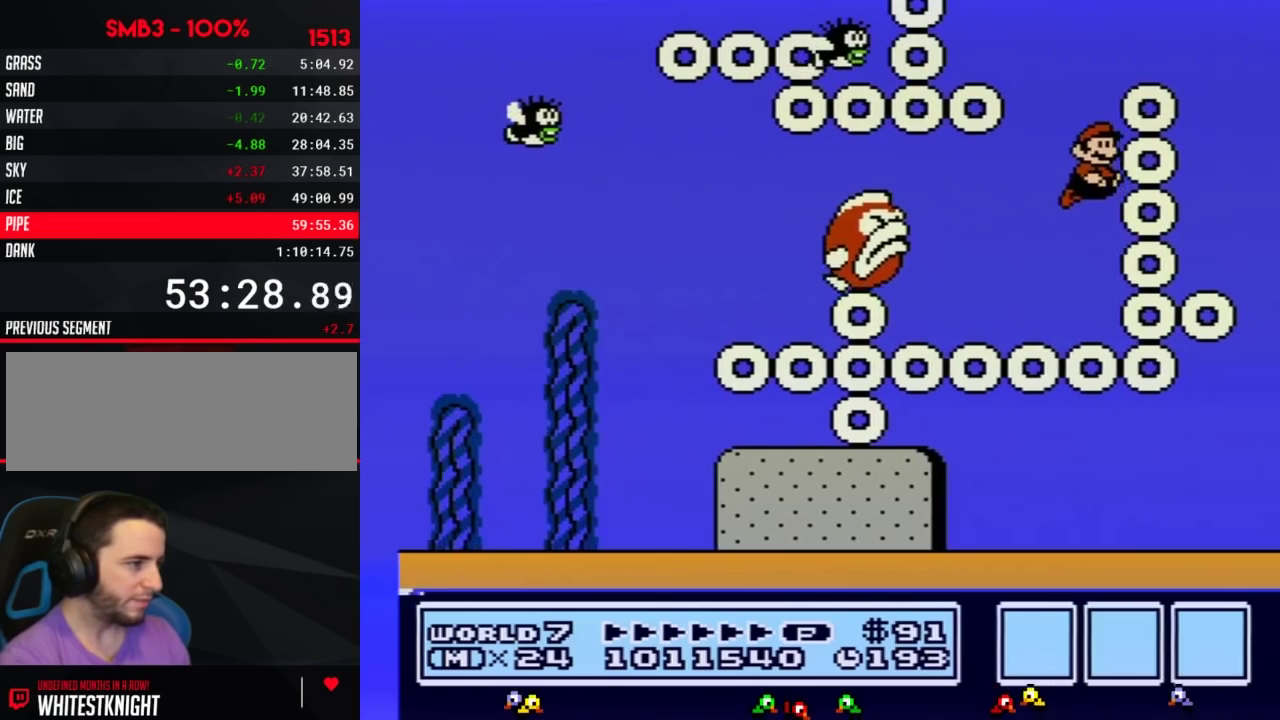
{"buttons": ["A", "B", "DPAD_RIGHT"], "events": [[33, "A", "up"], [100, "A", "down"], [450, "A", "up"], [500, "A", "down"]]}
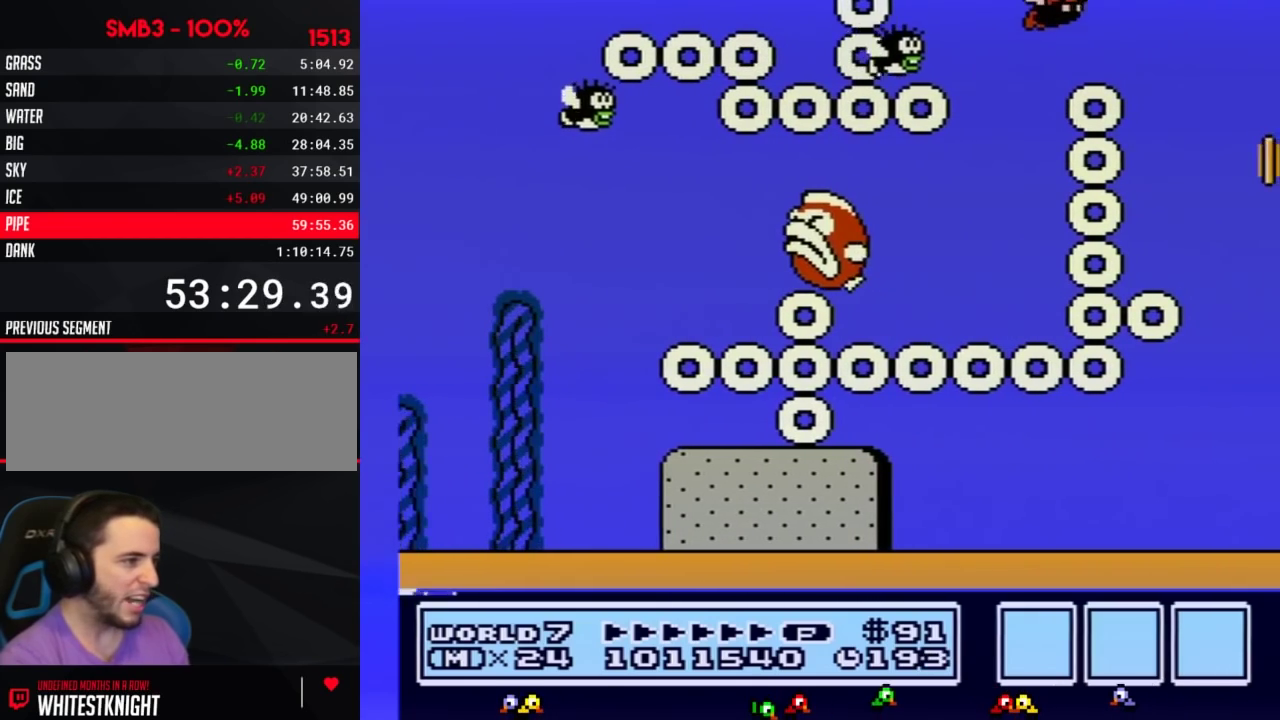
{"buttons": ["A", "B", "DPAD_RIGHT"], "events": [[100, "A", "up"], [167, "A", "down"], [250, "A", "up"], [317, "A", "down"], [417, "A", "up"], [483, "A", "down"]]}
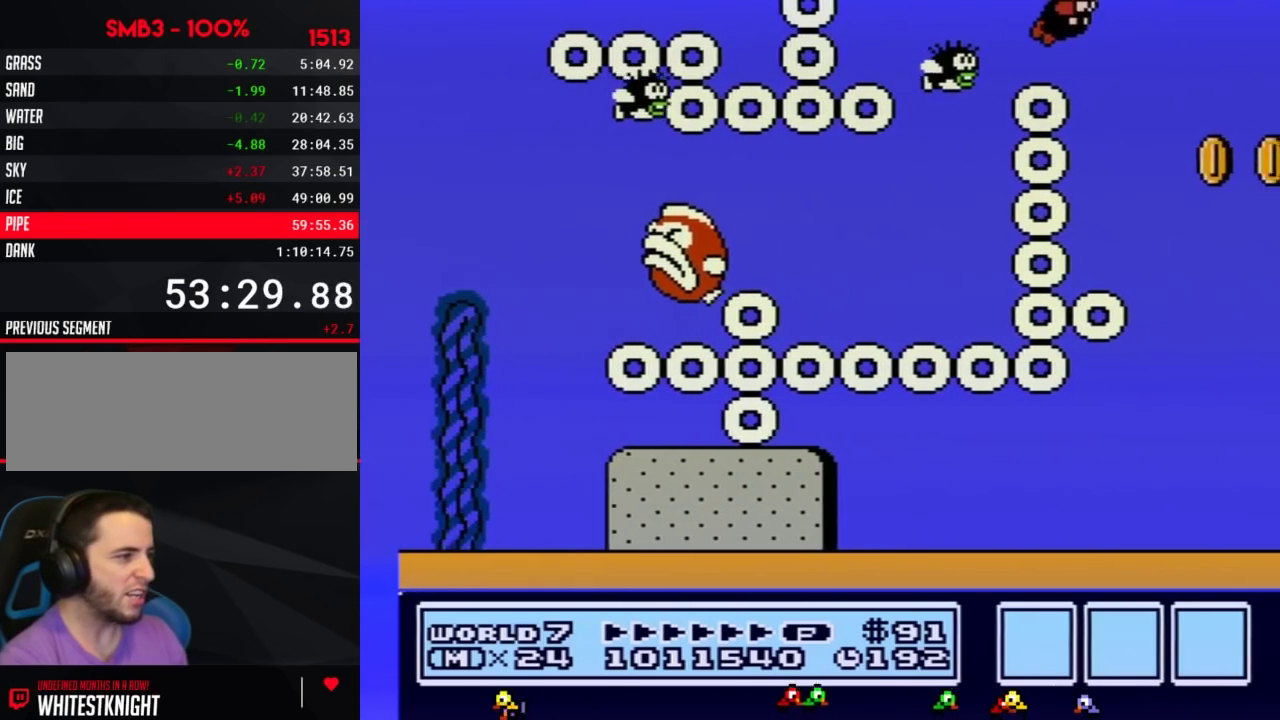
{"buttons": ["B", "DPAD_LEFT"], "events": [[67, "A", "up"], [317, "DPAD_RIGHT", "up"], [450, "DPAD_LEFT", "down"]]}
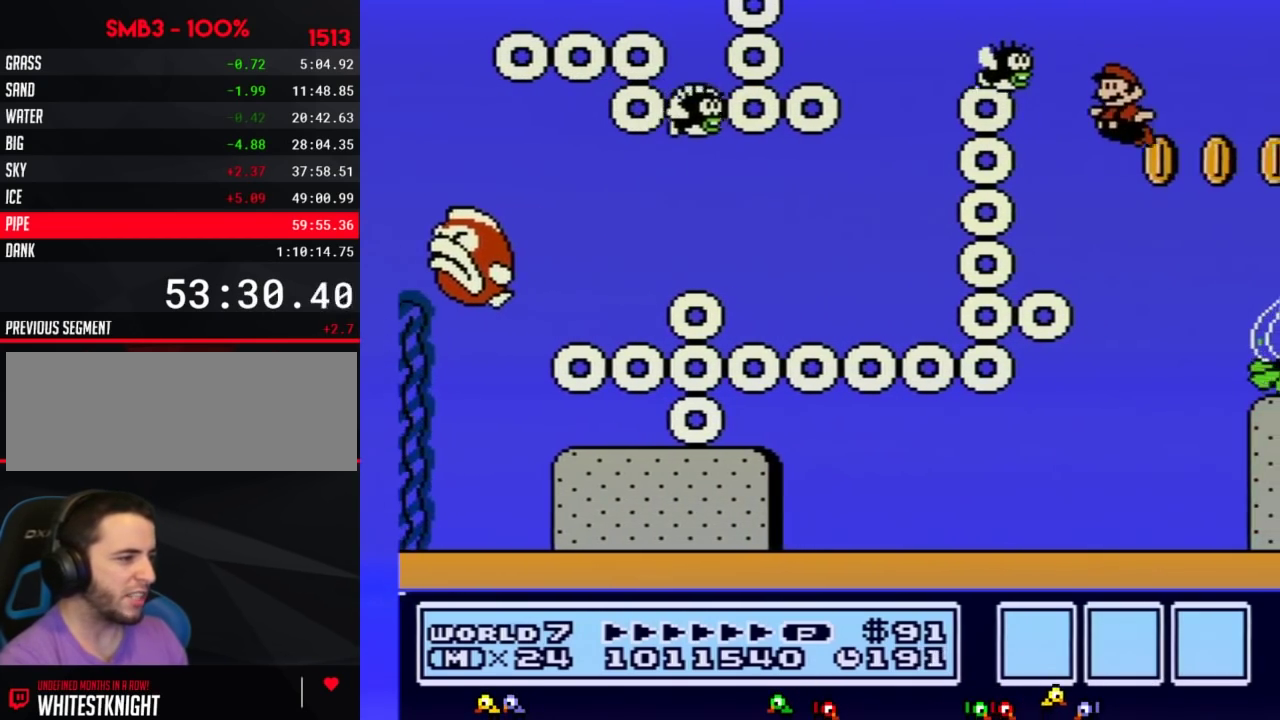
{"buttons": ["B"], "events": [[217, "DPAD_LEFT", "up"], [283, "DPAD_RIGHT", "down"], [317, "A", "down"], [417, "A", "up"], [500, "DPAD_RIGHT", "up"]]}
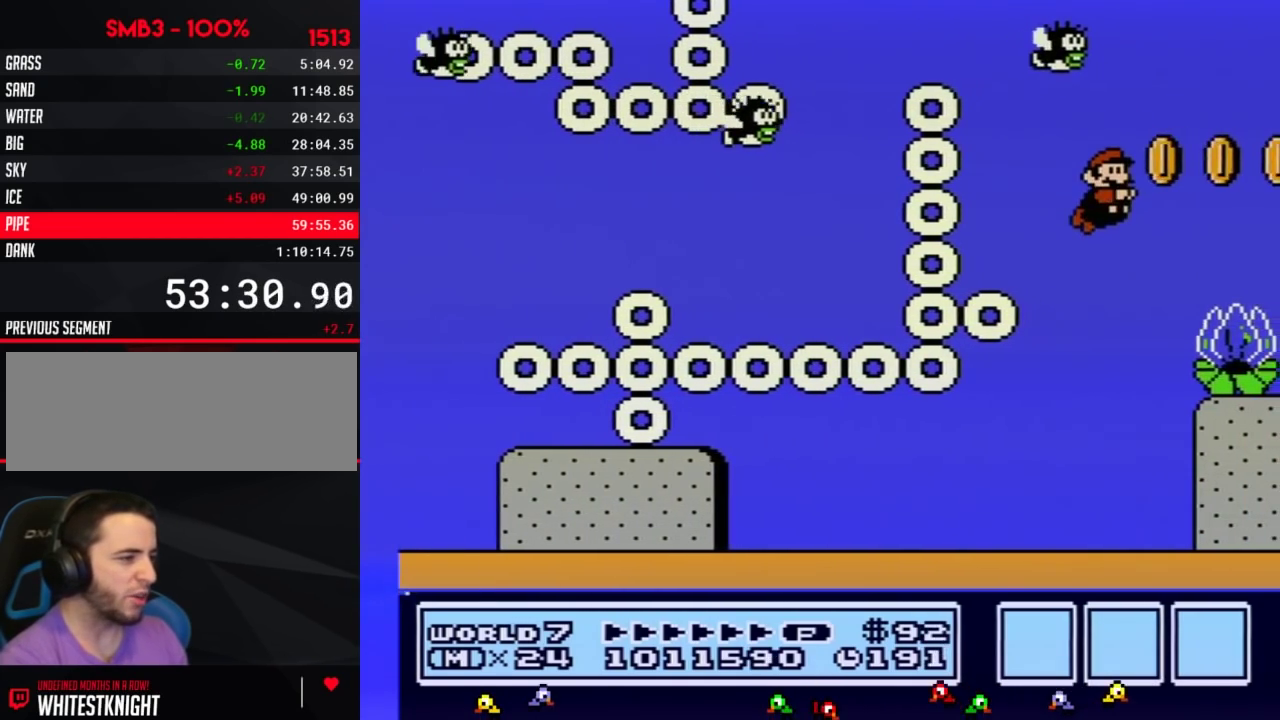
{"buttons": ["B"], "events": [[183, "DPAD_RIGHT", "down"], [250, "A", "down"], [350, "A", "up"], [417, "DPAD_RIGHT", "up"]]}
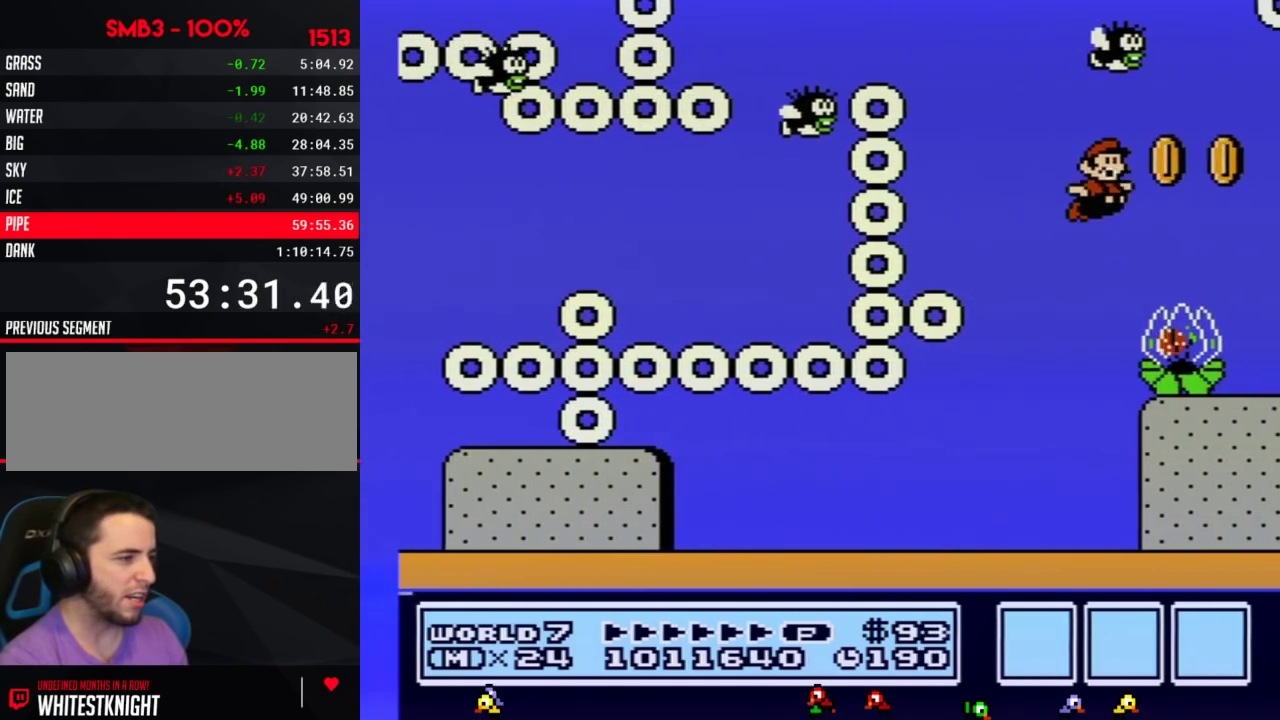
{"buttons": ["B", "DPAD_RIGHT"], "events": [[133, "DPAD_RIGHT", "down"], [283, "DPAD_RIGHT", "up"], [450, "DPAD_RIGHT", "down"]]}
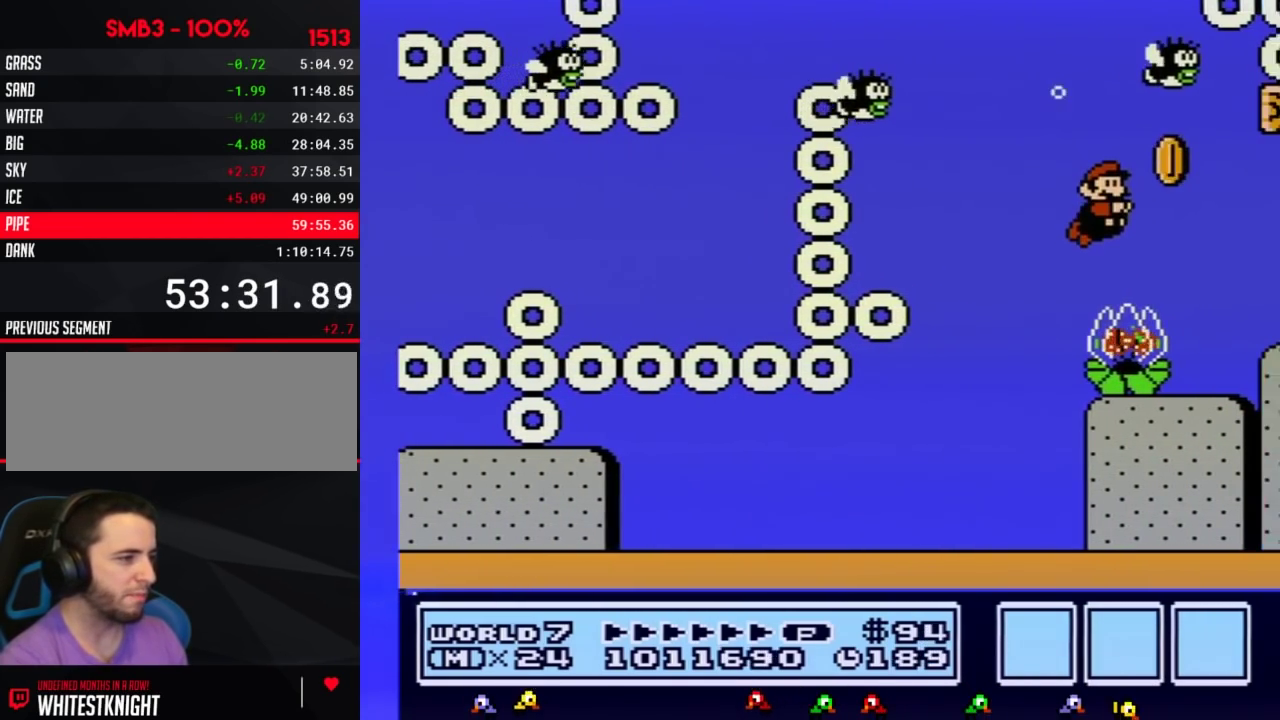
{"buttons": ["B", "DPAD_RIGHT"], "events": [[33, "A", "down"], [100, "A", "up"], [133, "DPAD_RIGHT", "up"], [183, "DPAD_RIGHT", "down"]]}
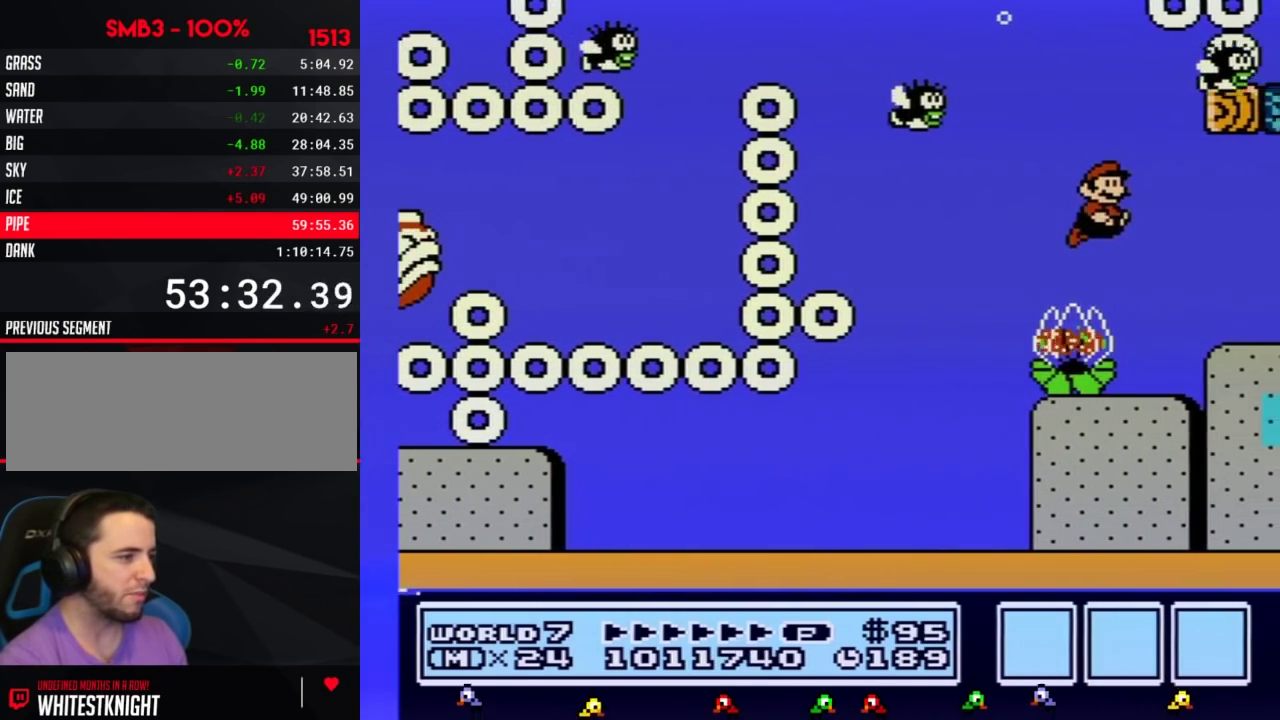
{"buttons": ["B", "DPAD_RIGHT"], "events": []}
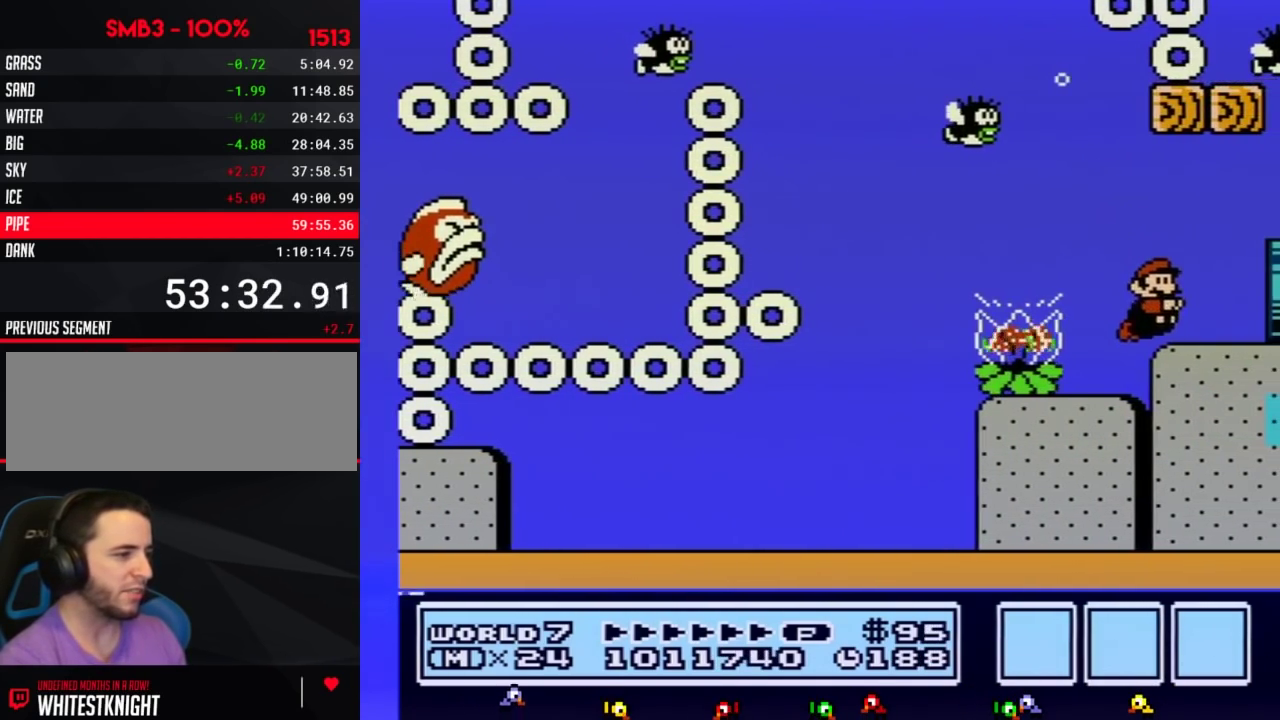
{"buttons": ["B", "DPAD_RIGHT"], "events": []}
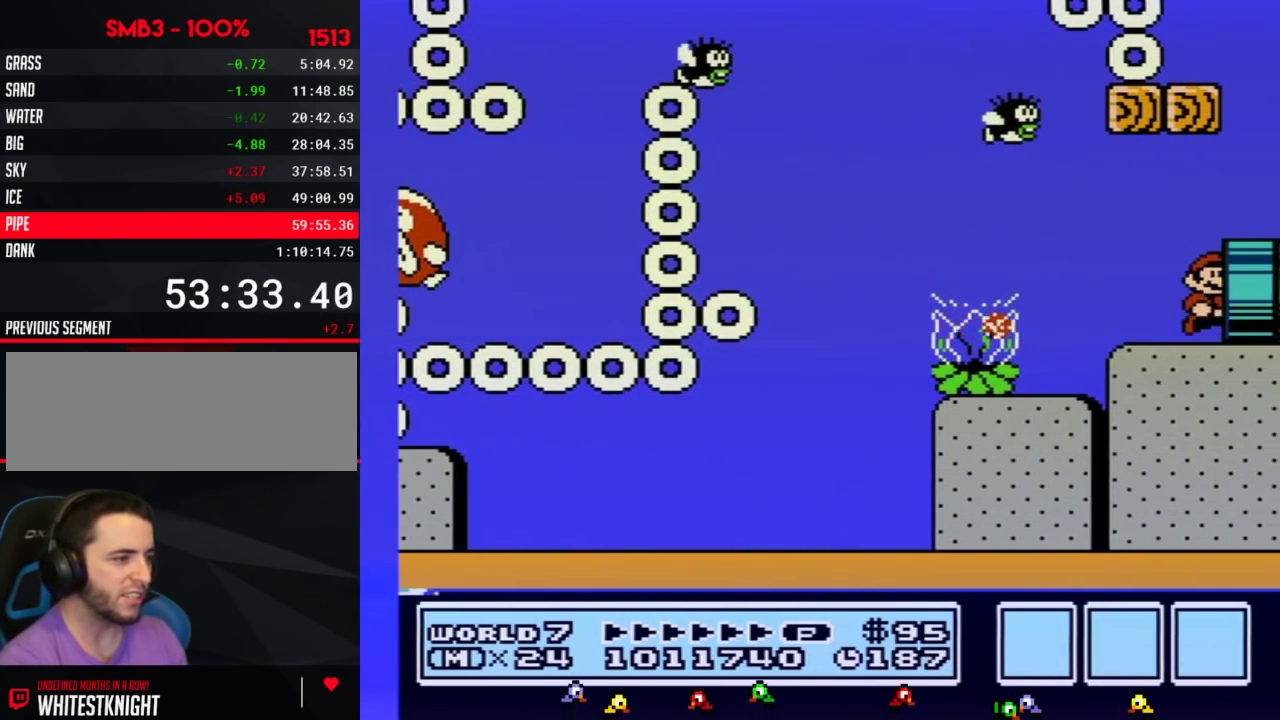
{"buttons": ["B"], "events": [[67, "B", "up"], [133, "DPAD_RIGHT", "up"], [217, "B", "down"]]}
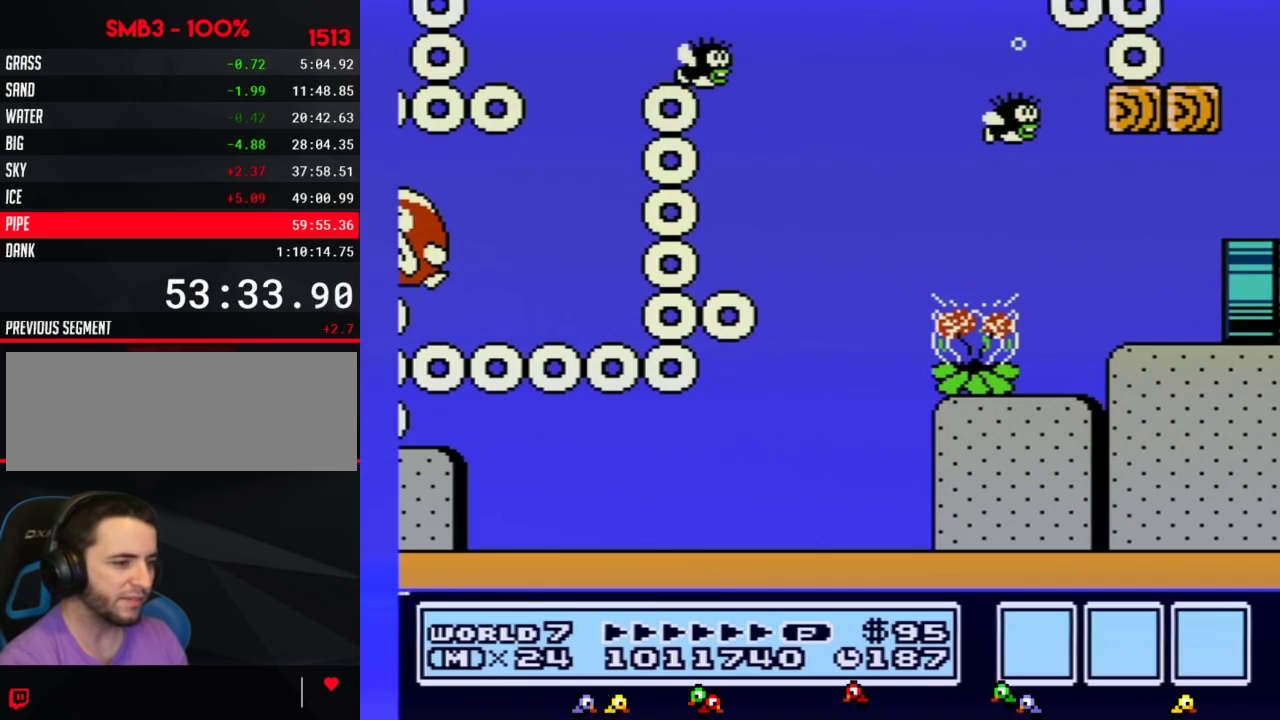
{"buttons": ["B", "DPAD_RIGHT"], "events": [[33, "DPAD_RIGHT", "down"]]}
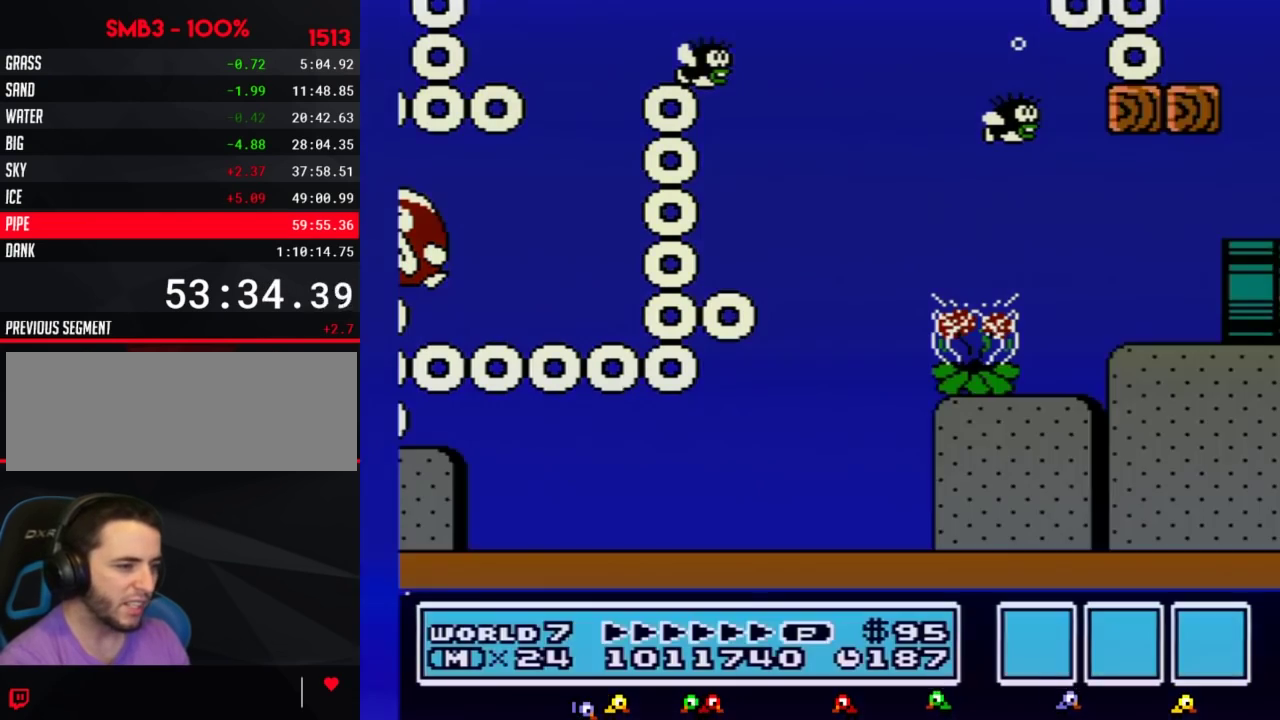
{"buttons": ["B", "DPAD_RIGHT"], "events": []}
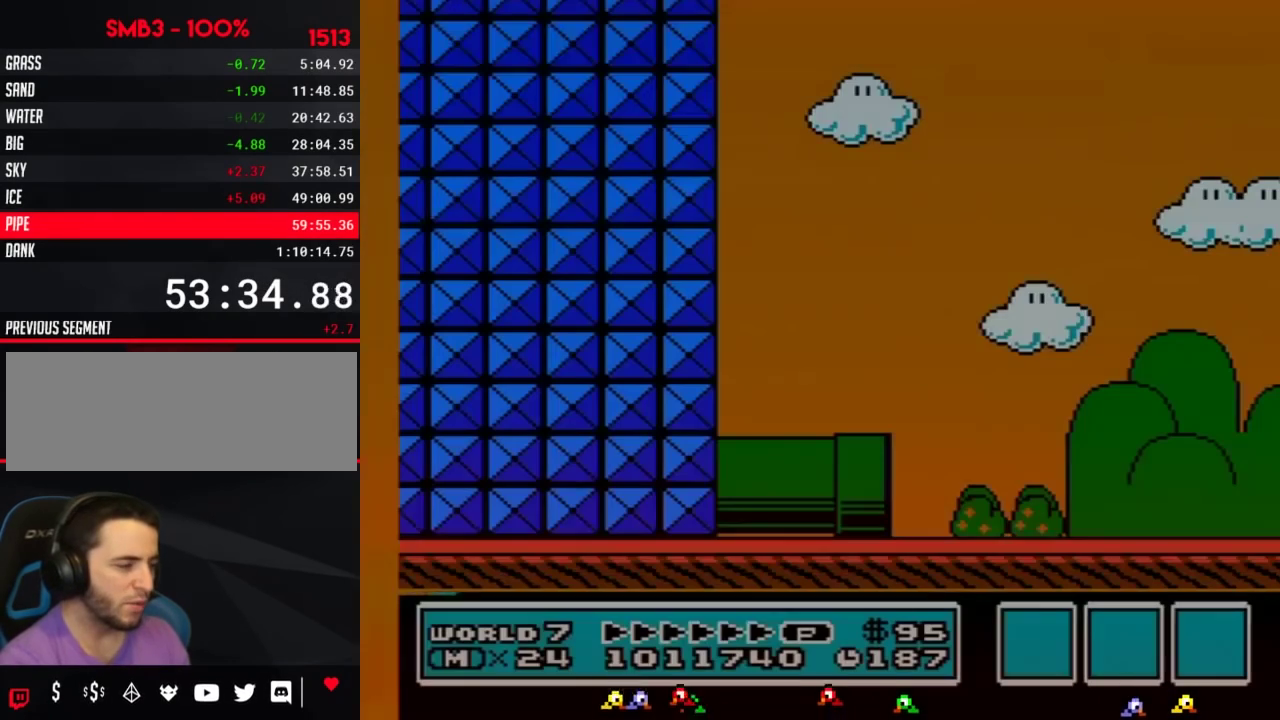
{"buttons": ["B", "DPAD_RIGHT"], "events": []}
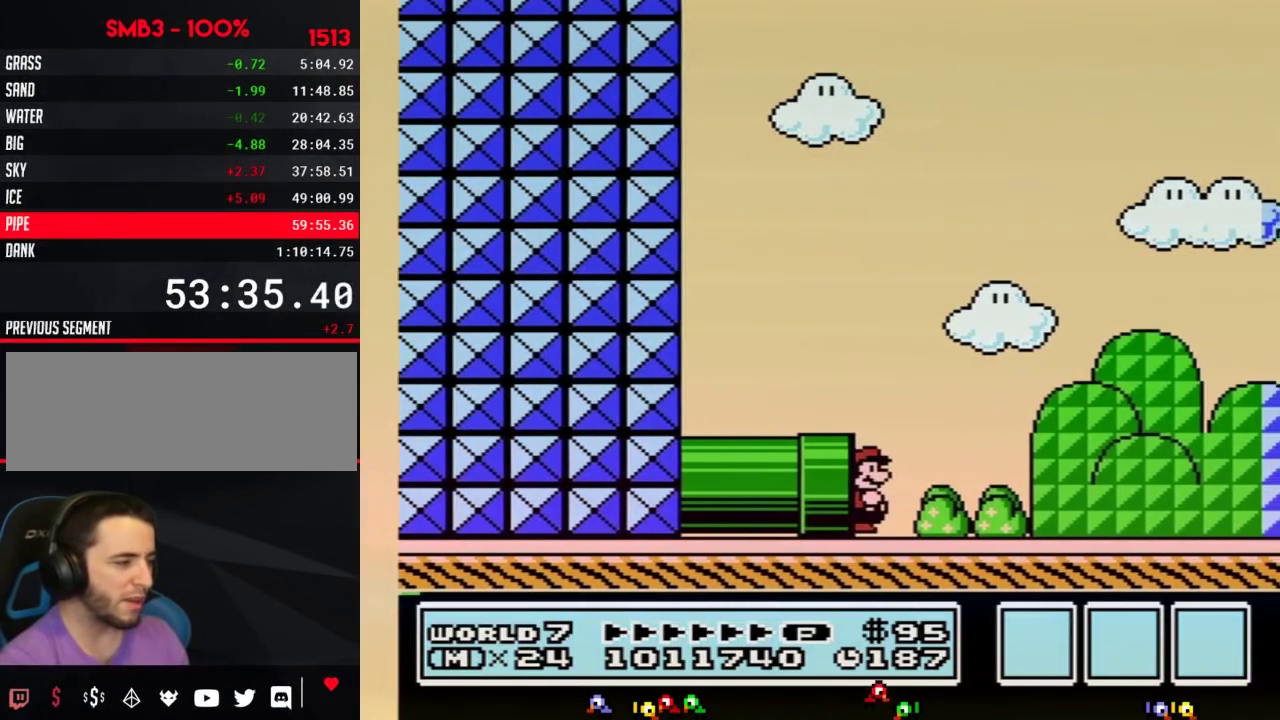
{"buttons": ["B", "DPAD_RIGHT"], "events": []}
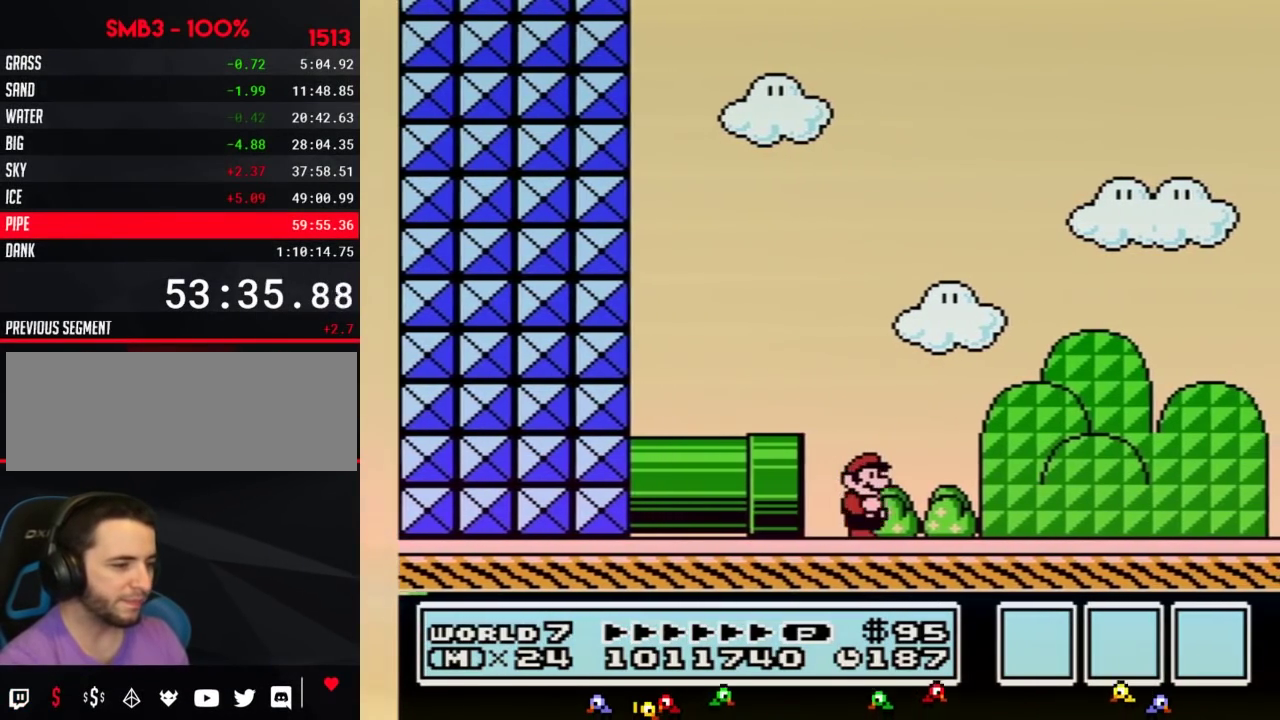
{"buttons": ["B", "DPAD_RIGHT"], "events": []}
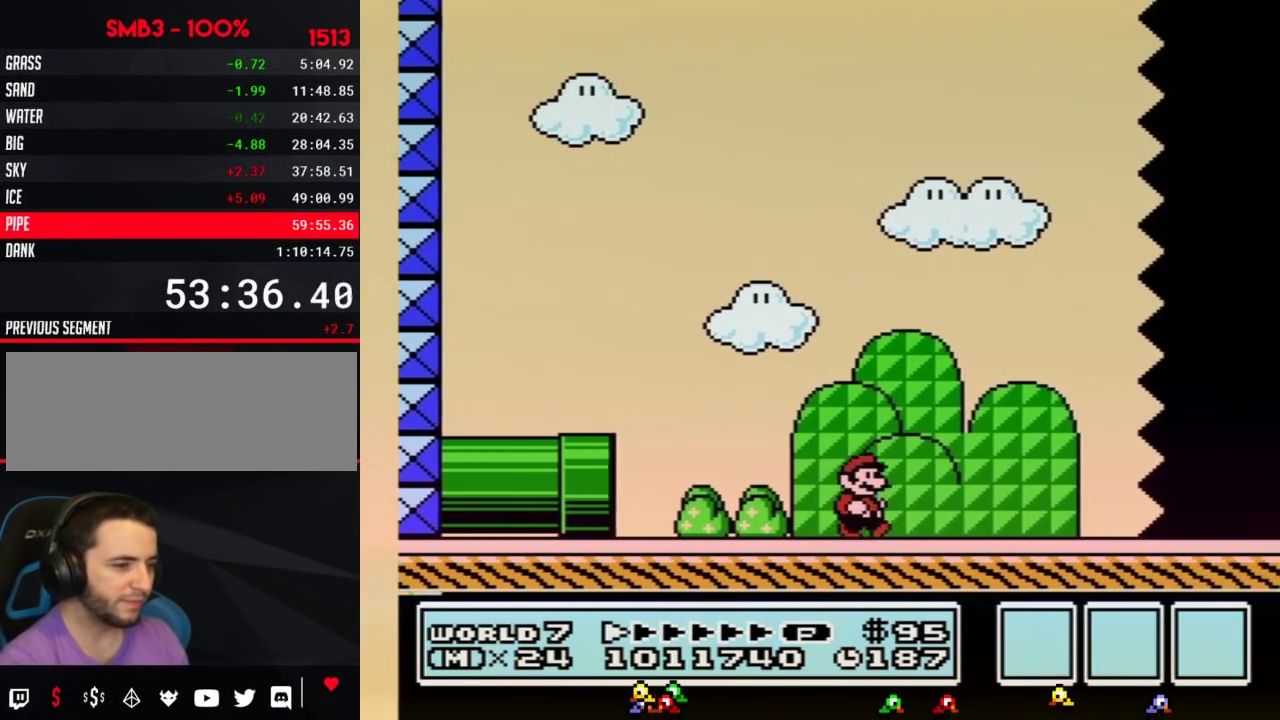
{"buttons": ["B", "DPAD_RIGHT"], "events": []}
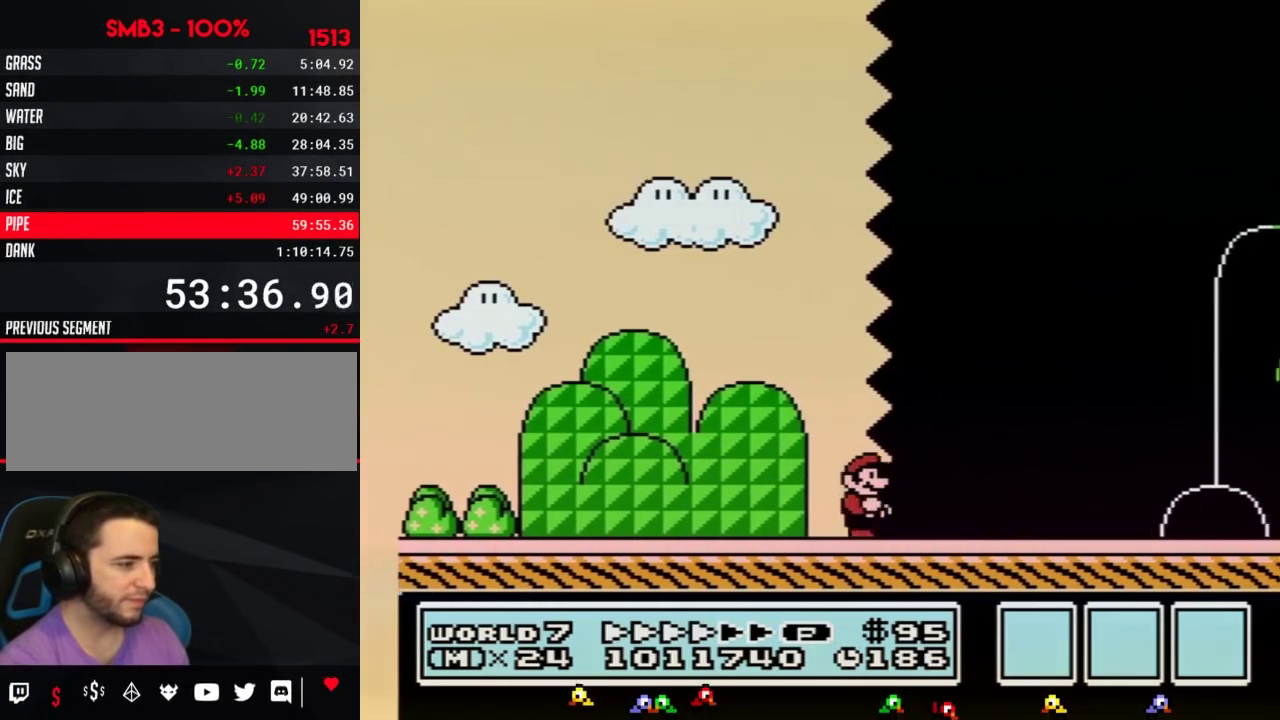
{"buttons": ["B", "DPAD_RIGHT"], "events": []}
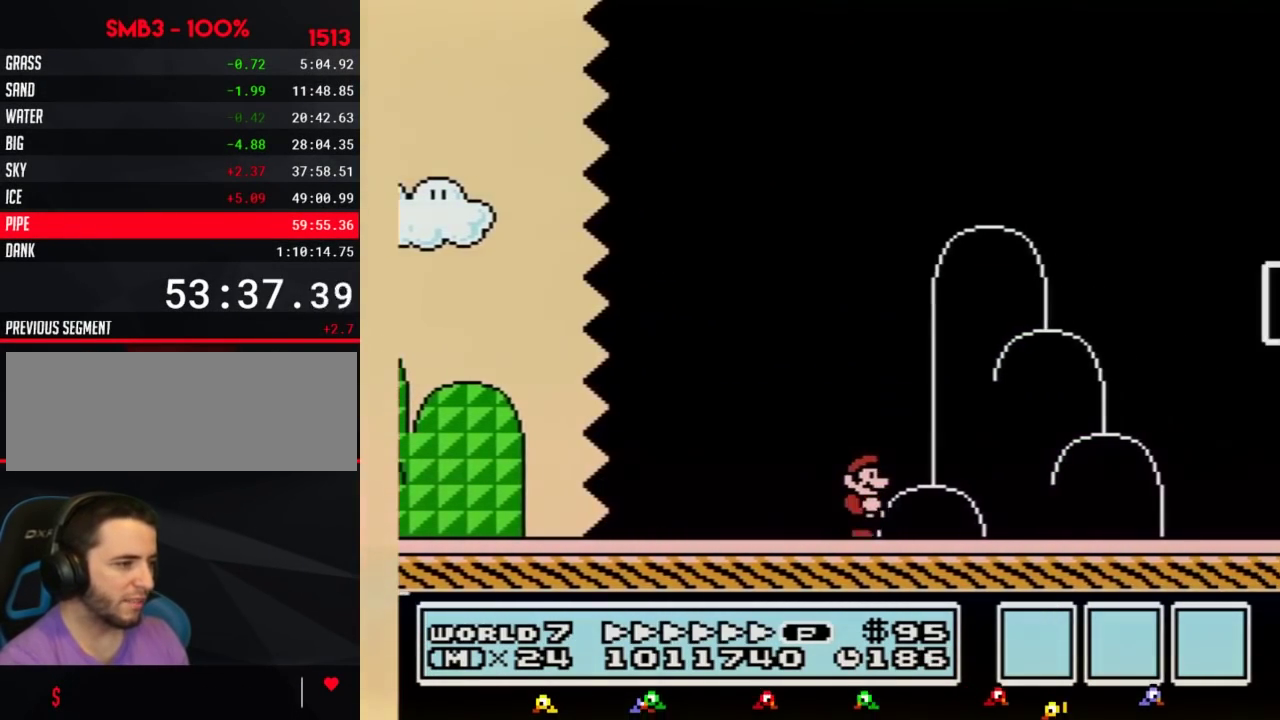
{"buttons": ["DPAD_RIGHT"], "events": [[250, "A", "down"], [467, "A", "up"], [500, "B", "up"]]}
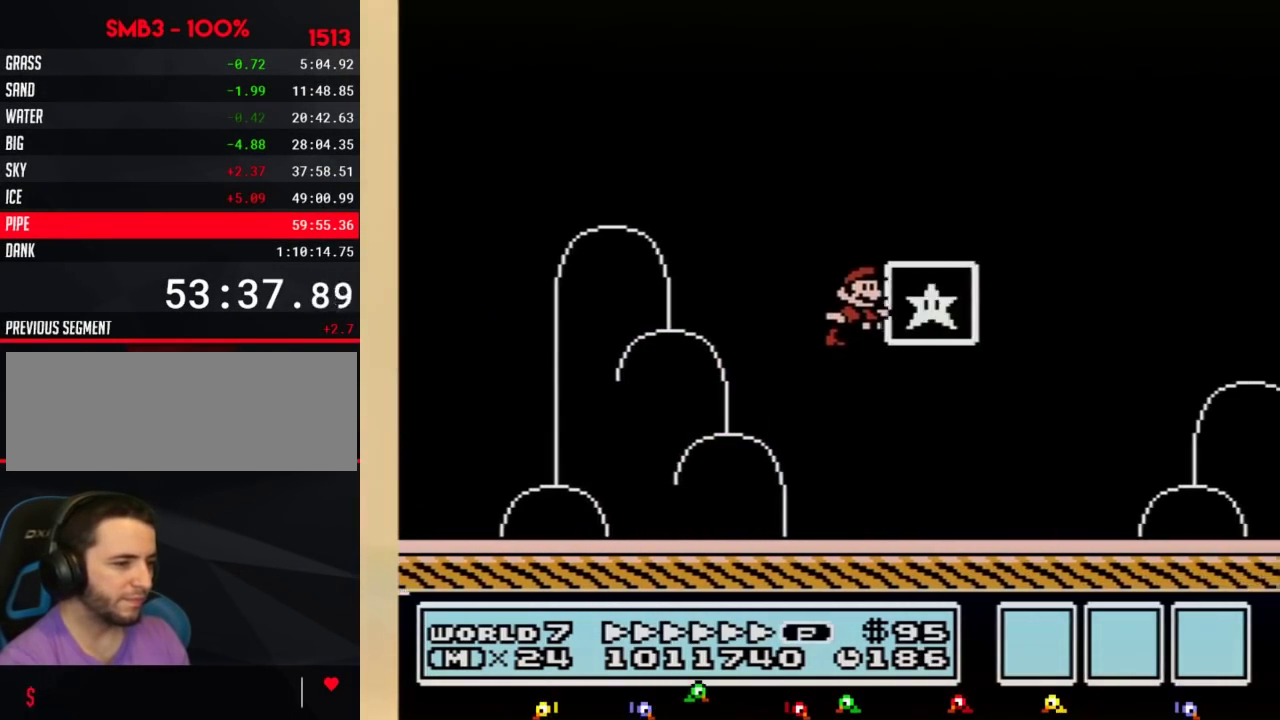
{"buttons": [], "events": [[33, "DPAD_RIGHT", "up"]]}